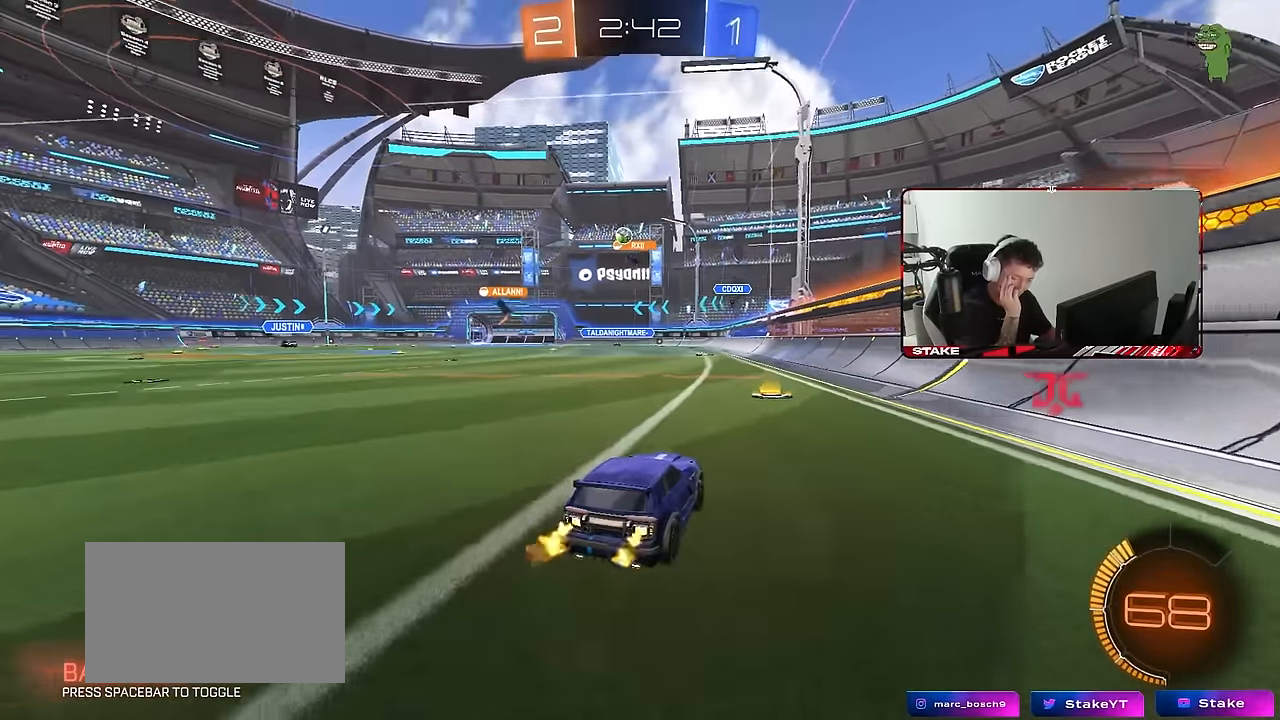
Gameplay with keyboard and mouse; each line is a JSON object with the keys and mouse buttons held at the frame after it. "events" lists presses ("down") and releases ("up") of "1", "2", "3", "4", "5", "a", "alt", "c", "caps_lock", "ctrl", "d", "e", "f", "g", "q", "r", "s", "shift", "space", "t", "tab", "v", "w", "x", "z", "mouse_left", "mouse_wheel" and "mouse_right" between this image and that frame as [ms after this image, input, new state], when the widget could be followed in between. "mouse_left", "mouse_wheel", "mouse_right" = the "left", "wheel", "right" buttons of the "mouse" list. No other keys are recorded. "wheel" means that the mouse wheel is clicked or scrolled. Mouse movement is not recorded.
{"keys": ["a", "w"], "mouse": [], "events": [[150, "a", "down"]]}
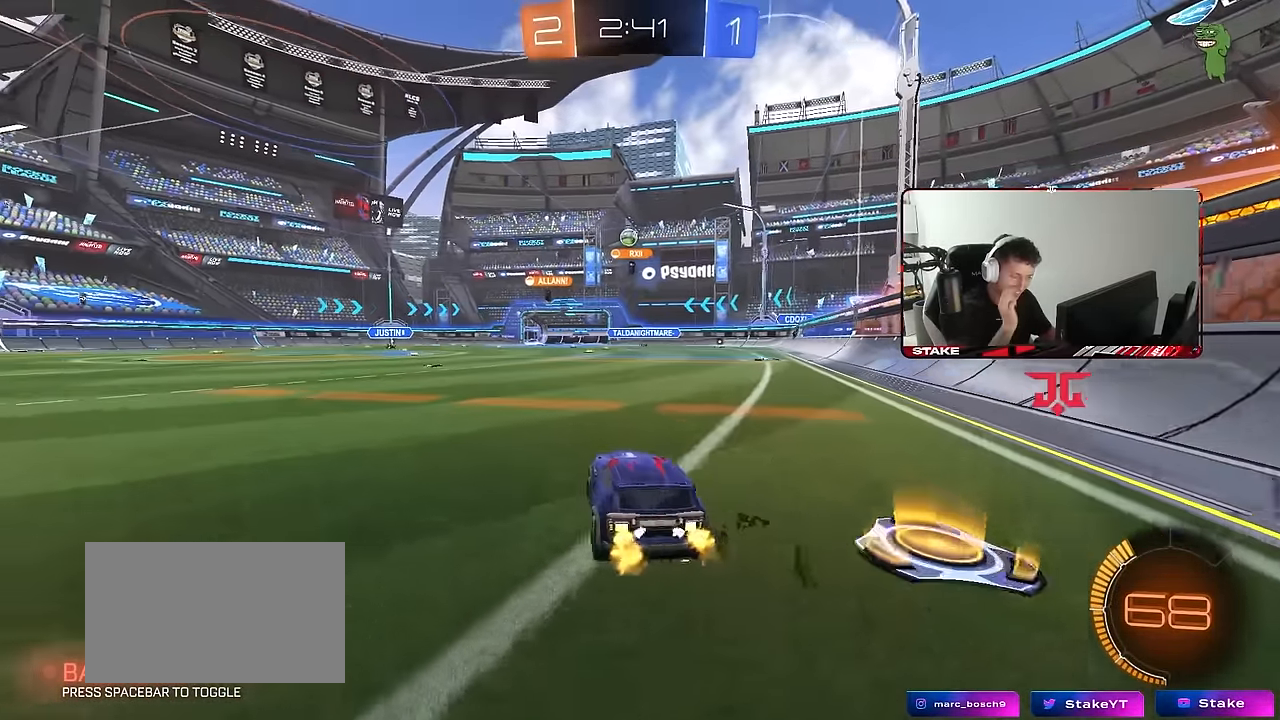
{"keys": ["w"], "mouse": ["left"], "events": [[33, "a", "up"], [450, "mouse_left", "down"]]}
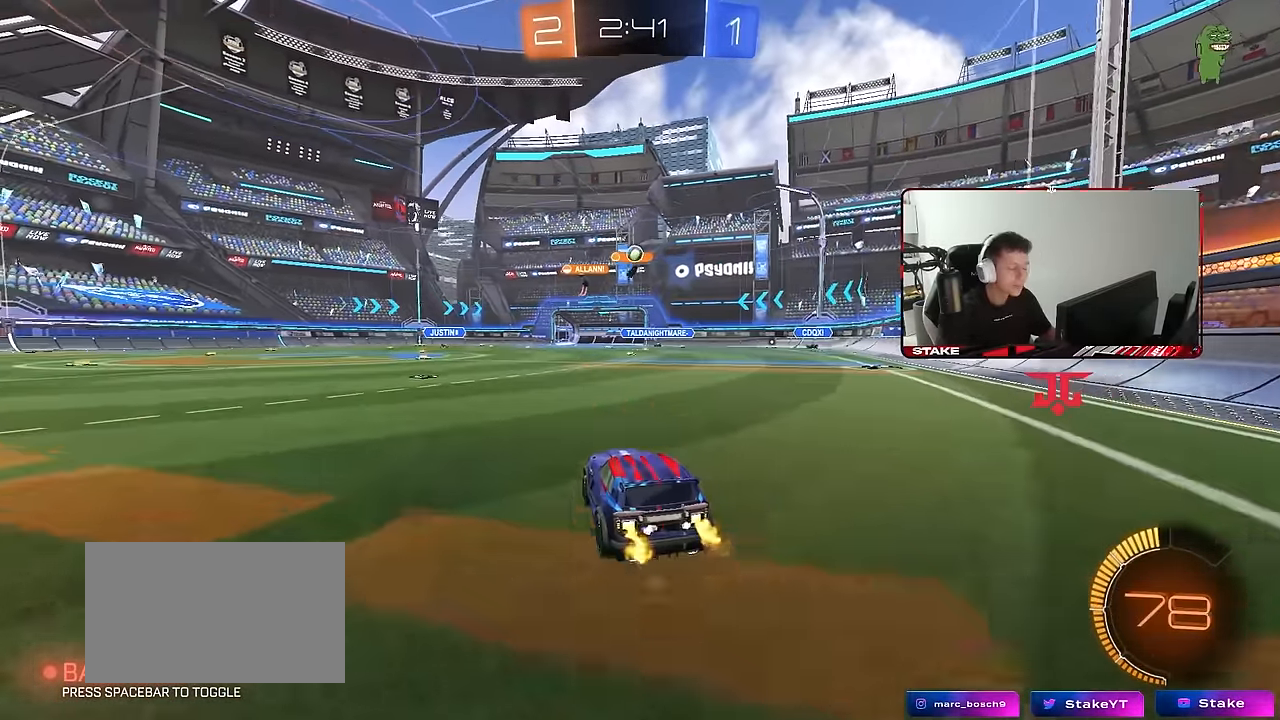
{"keys": ["w"], "mouse": [], "events": [[133, "a", "down"], [333, "a", "up"], [417, "mouse_left", "up"]]}
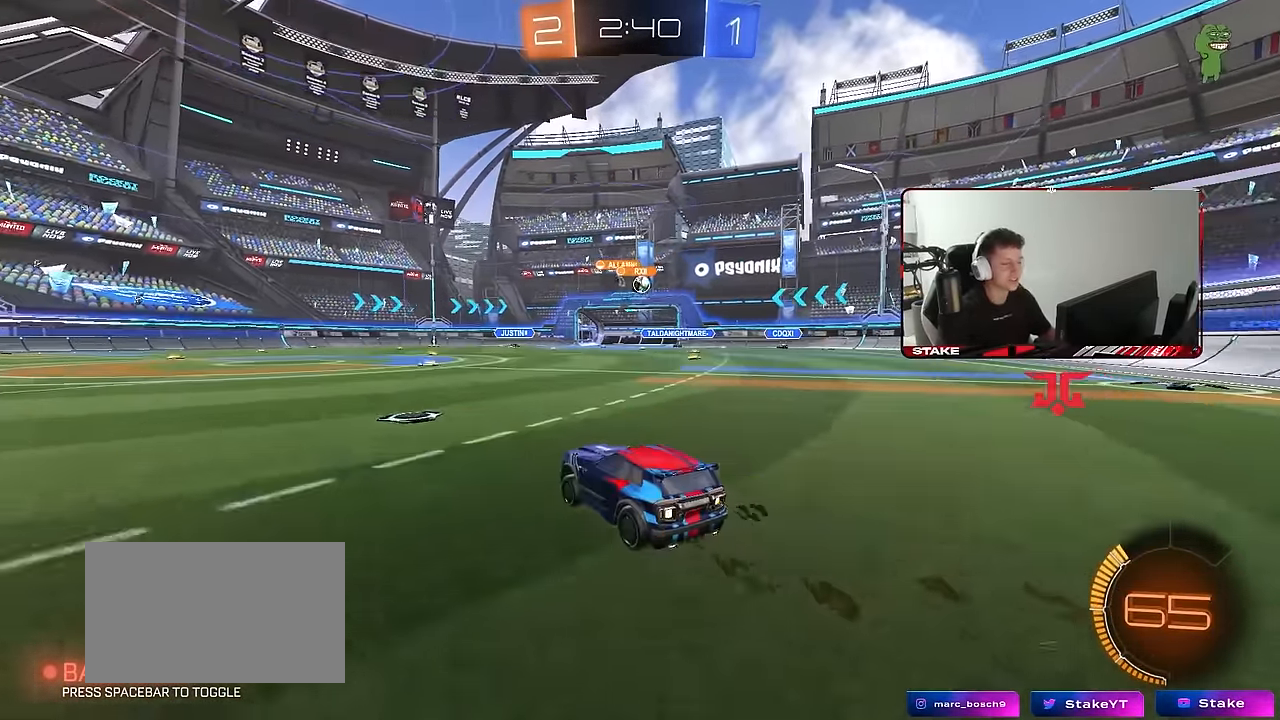
{"keys": ["w"], "mouse": [], "events": [[350, "d", "down"], [483, "d", "up"]]}
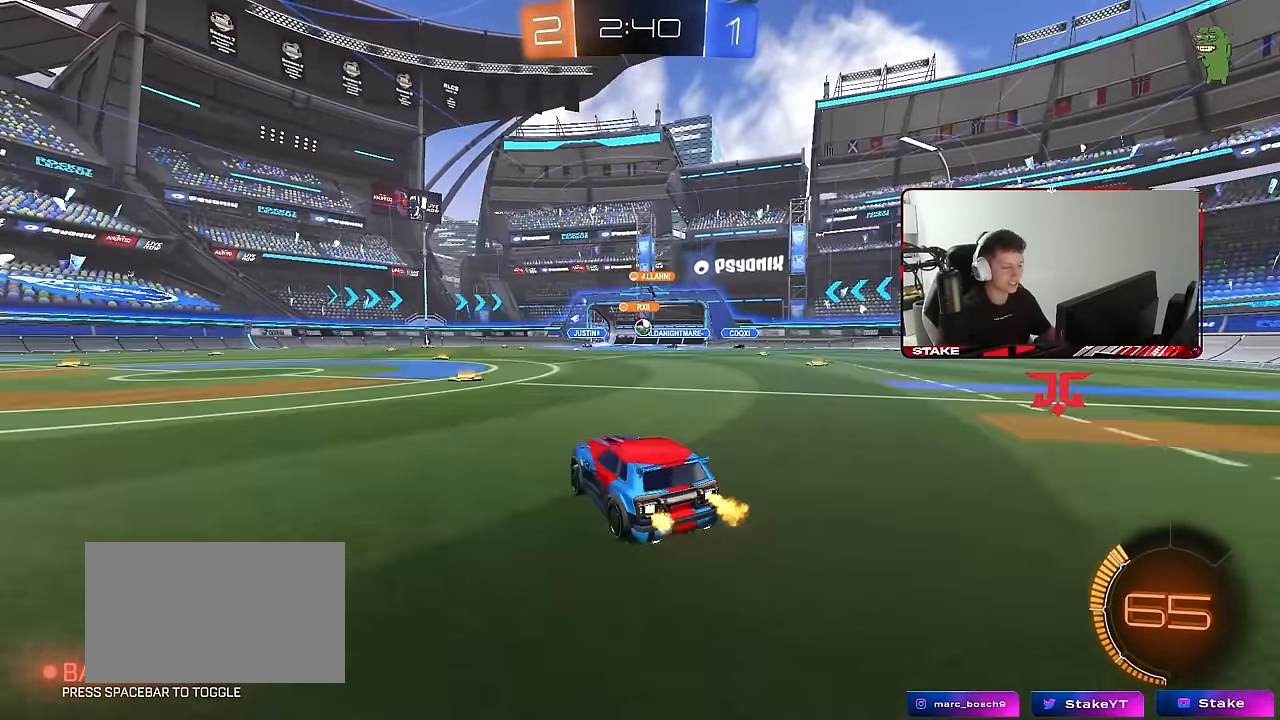
{"keys": ["a", "w"], "mouse": [], "events": [[117, "a", "down"], [217, "d", "down"], [267, "a", "up"], [350, "shift", "down"], [450, "shift", "up"], [500, "a", "down"], [500, "d", "up"]]}
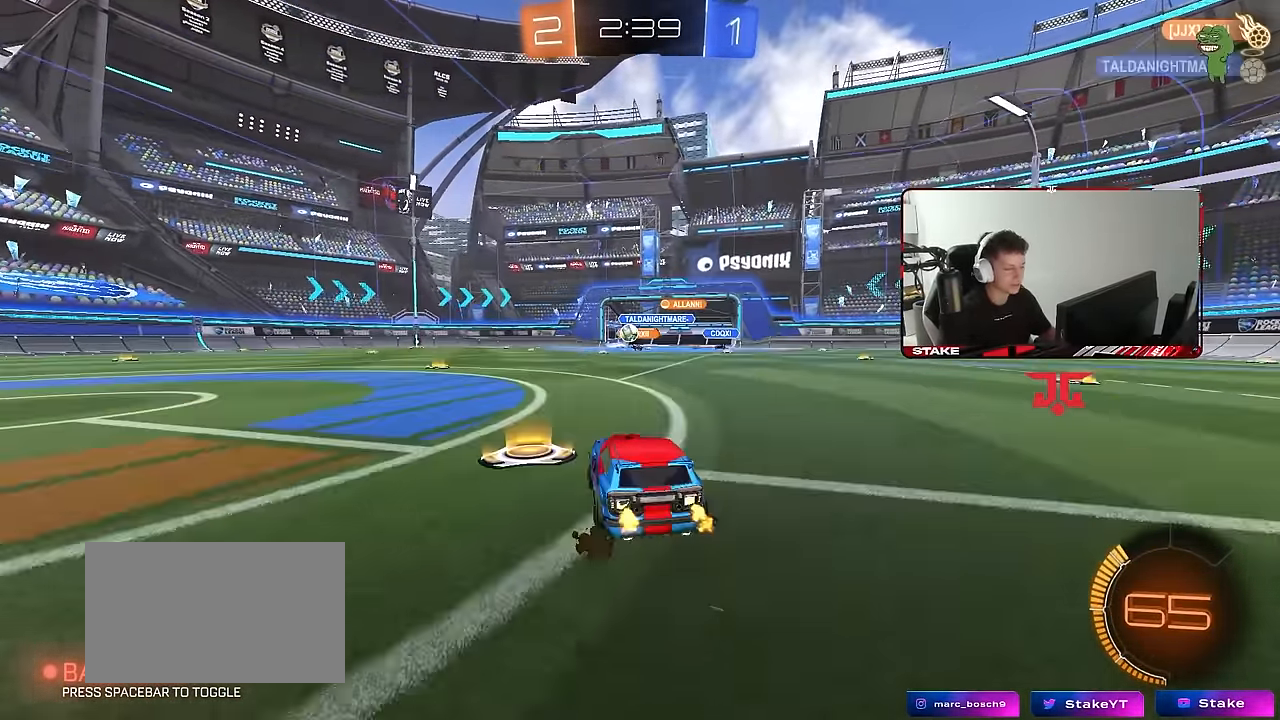
{"keys": ["a", "w"], "mouse": ["left"], "events": [[183, "mouse_left", "down"]]}
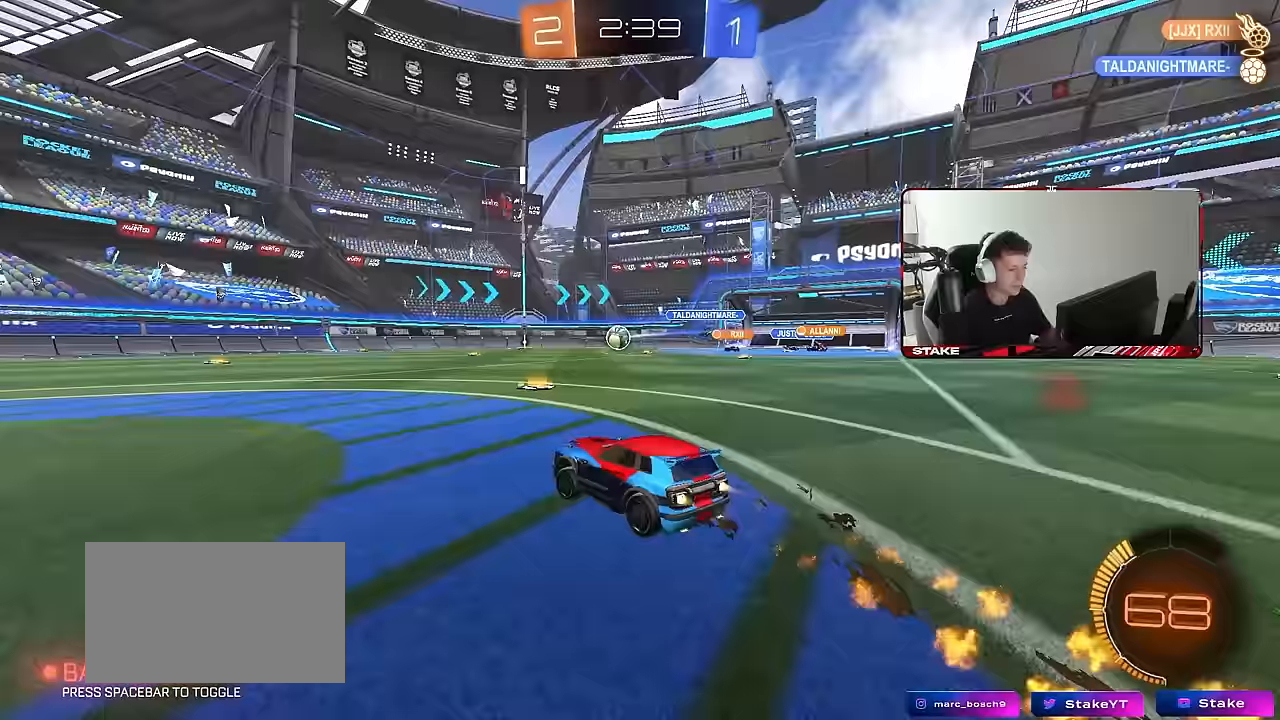
{"keys": ["a", "s", "shift"], "mouse": [], "events": [[17, "mouse_right", "down"], [67, "a", "up"], [67, "shift", "down"], [117, "a", "down"], [117, "mouse_right", "up"], [150, "mouse_right", "down"], [200, "s", "down"], [200, "w", "up"], [350, "mouse_left", "up"], [350, "mouse_right", "up"]]}
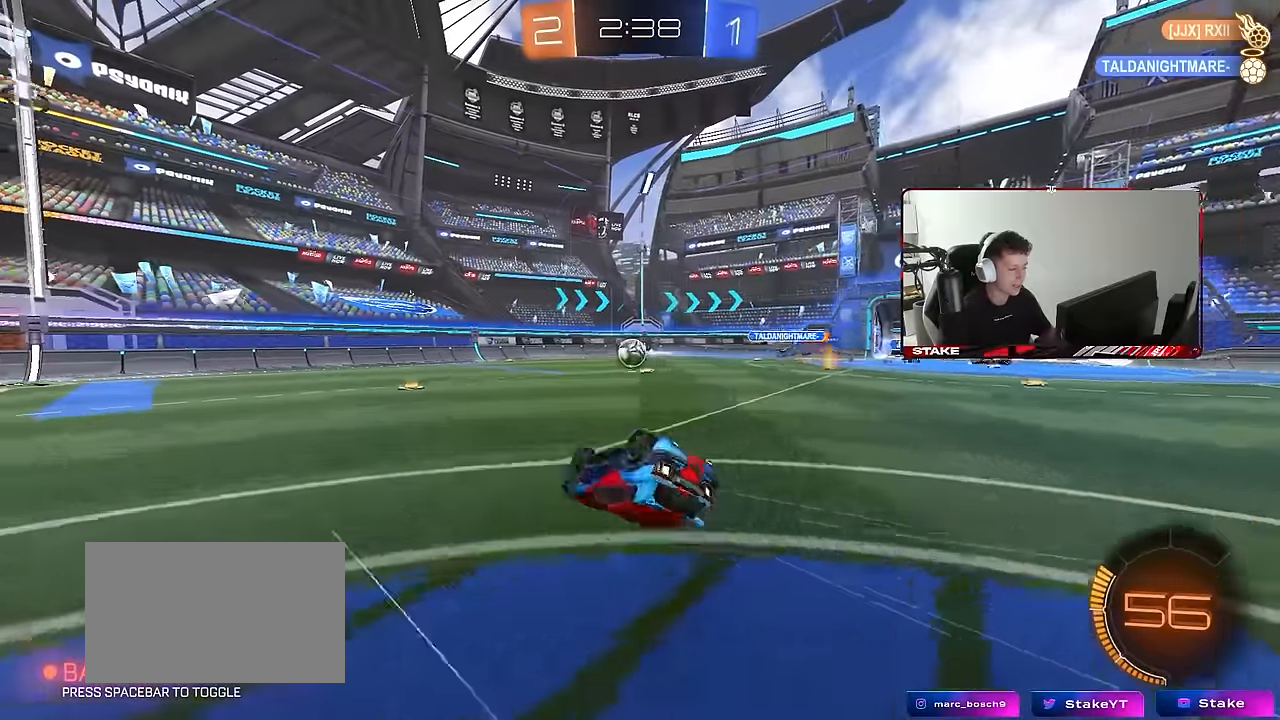
{"keys": [], "mouse": [], "events": [[83, "s", "up"], [167, "s", "down"], [400, "s", "up"], [400, "shift", "up"], [450, "a", "up"]]}
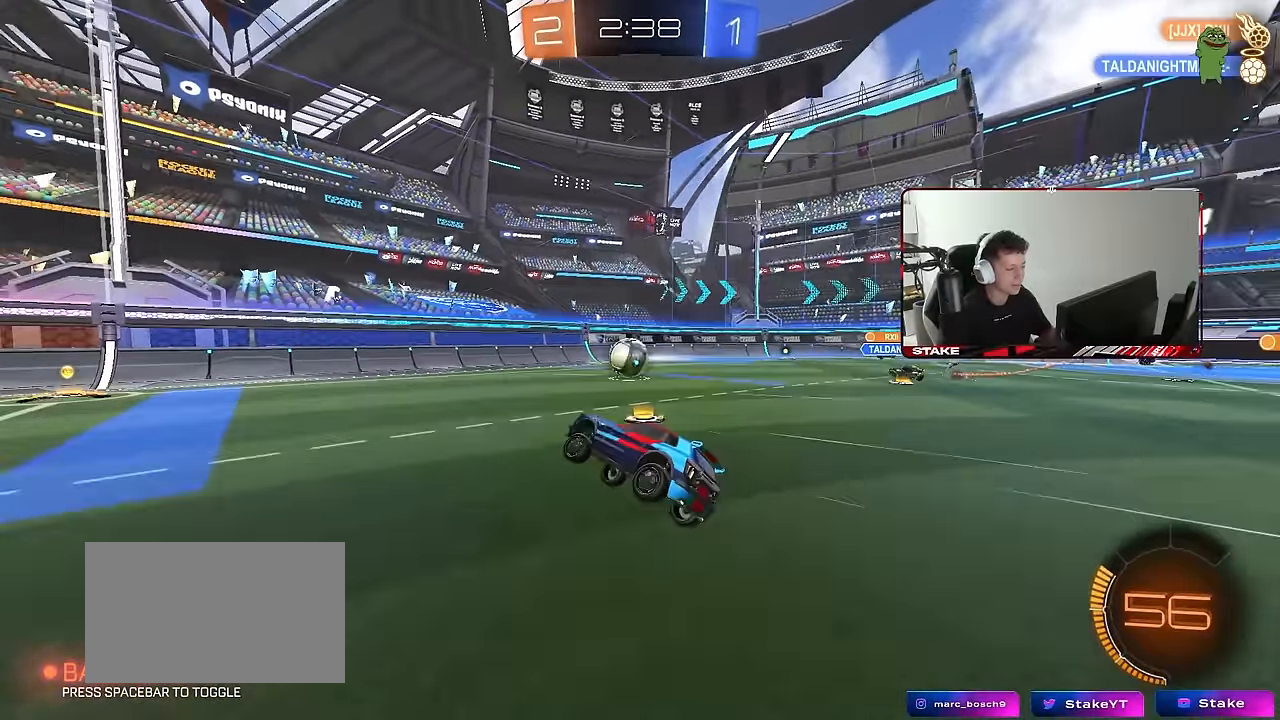
{"keys": ["w"], "mouse": ["left"], "events": [[100, "a", "down"], [100, "w", "down"], [283, "mouse_left", "down"], [467, "a", "up"]]}
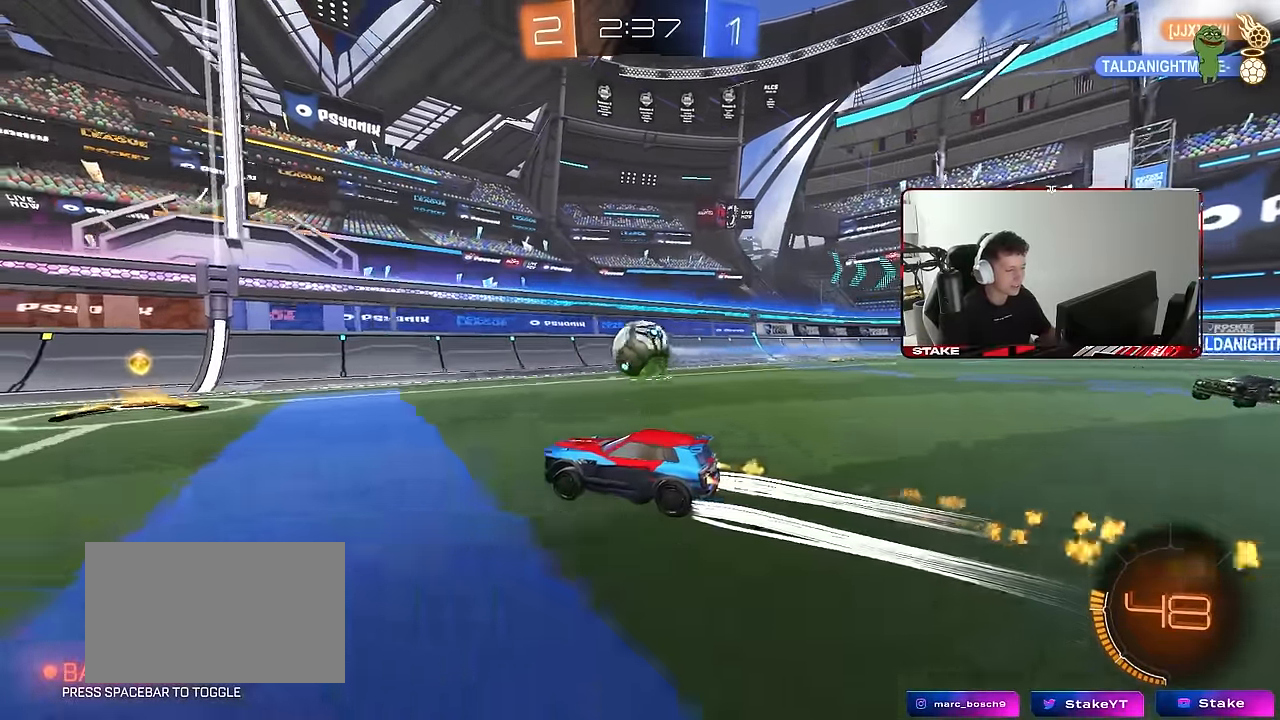
{"keys": ["d", "w"], "mouse": [], "events": [[67, "d", "down"], [100, "shift", "down"], [150, "mouse_left", "up"], [200, "mouse_left", "down"], [200, "shift", "up"], [333, "d", "up"], [433, "d", "down"], [433, "mouse_left", "up"]]}
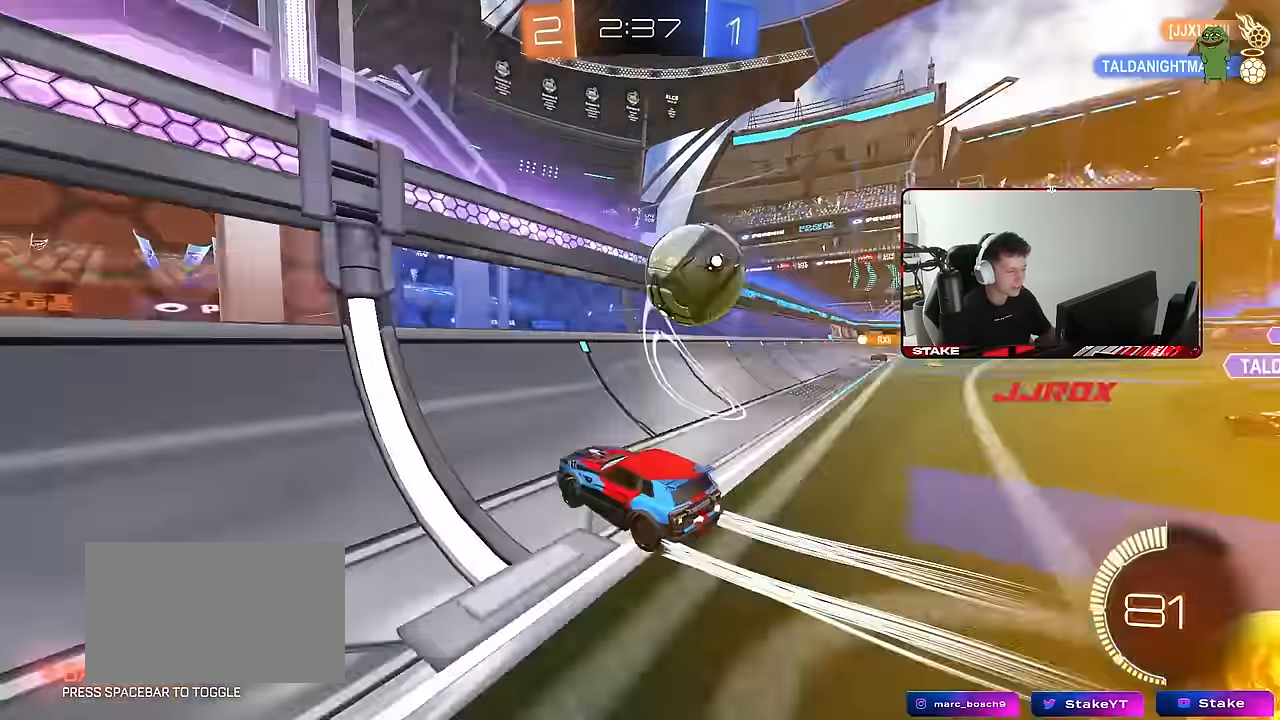
{"keys": ["a", "s", "shift"], "mouse": ["left", "right"], "events": [[33, "d", "up"], [133, "d", "down"], [350, "mouse_right", "down"], [350, "s", "down"], [350, "w", "up"], [450, "a", "down"], [450, "d", "up"], [450, "shift", "down"], [500, "mouse_left", "down"]]}
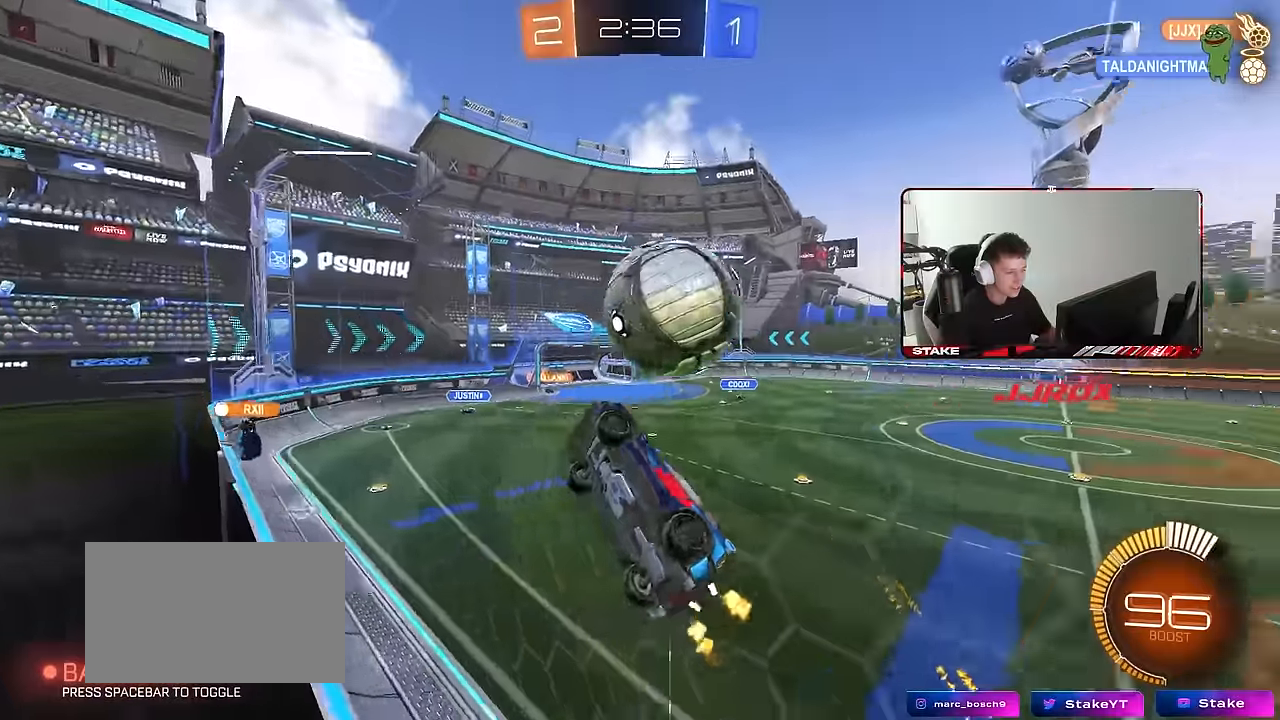
{"keys": ["w"], "mouse": ["left"], "events": [[50, "mouse_right", "up"], [283, "s", "up"], [367, "a", "up"], [367, "d", "down"], [367, "shift", "up"], [417, "w", "down"], [467, "d", "up"]]}
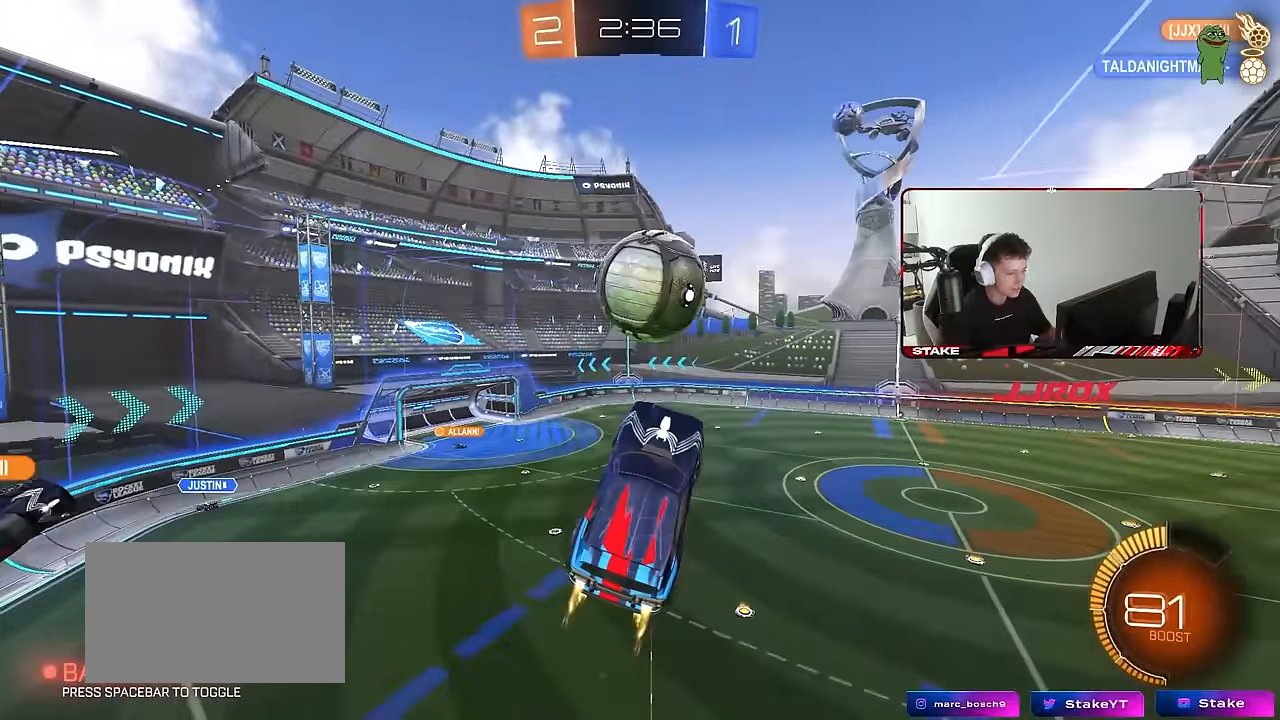
{"keys": ["a", "s", "shift"], "mouse": [], "events": [[67, "shift", "down"], [67, "w", "up"], [117, "a", "down"], [150, "w", "down"], [250, "w", "up"], [350, "s", "down"], [483, "mouse_left", "up"]]}
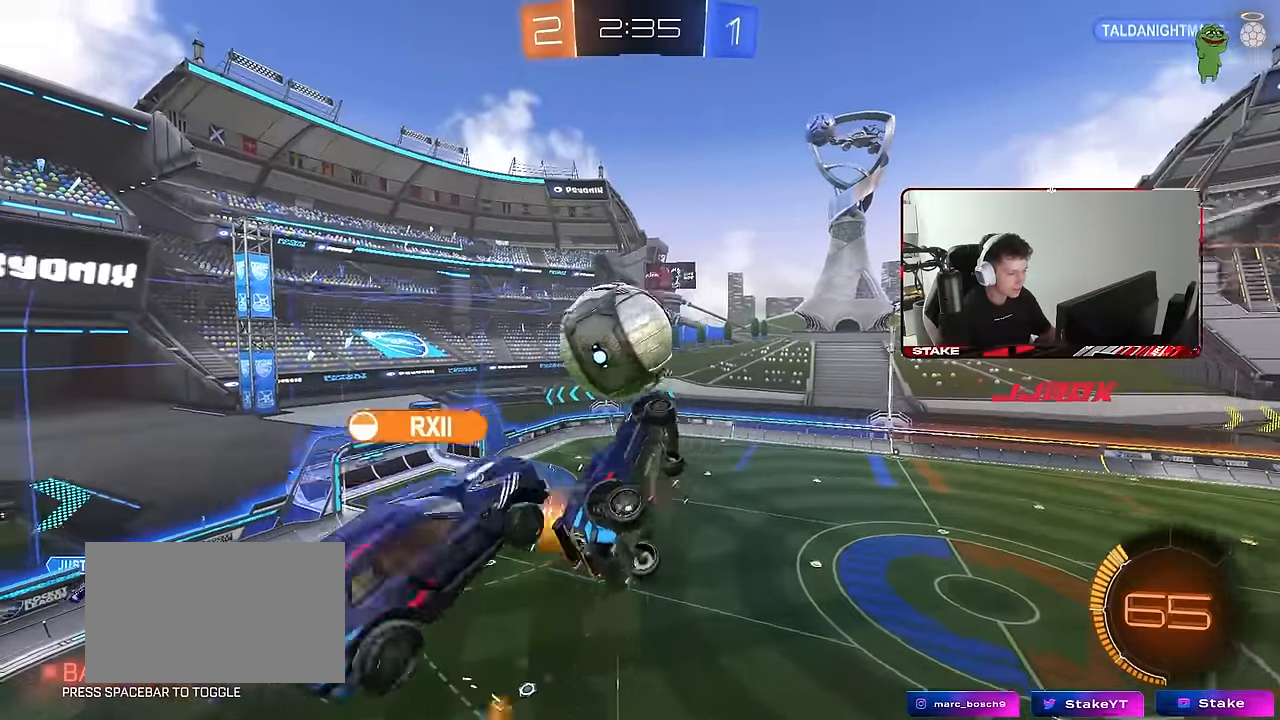
{"keys": ["d", "w"], "mouse": ["left"], "events": [[33, "d", "down"], [33, "shift", "up"], [83, "a", "up"], [167, "d", "up"], [167, "s", "up"], [217, "shift", "down"], [267, "a", "down"], [350, "a", "up"], [350, "shift", "up"], [400, "d", "down"], [400, "mouse_left", "down"], [400, "w", "down"]]}
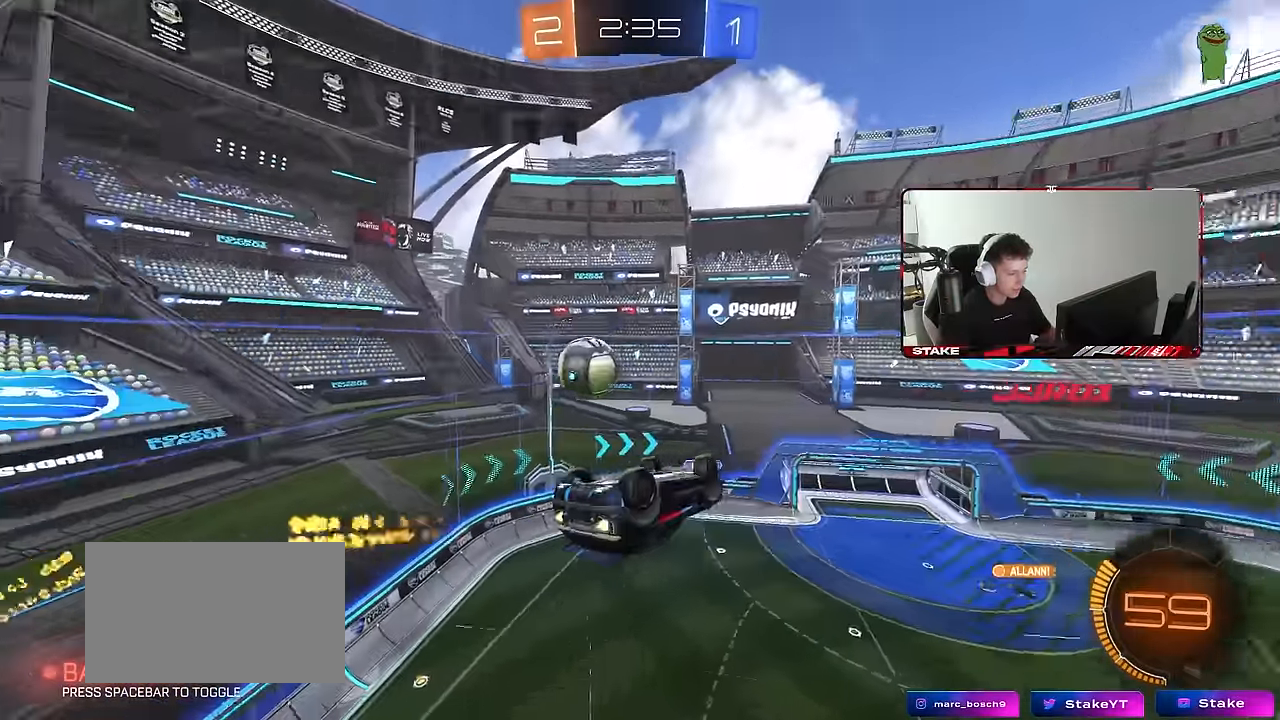
{"keys": [], "mouse": [], "events": [[50, "d", "up"], [133, "a", "down"], [333, "w", "up"], [417, "a", "up"], [467, "mouse_left", "up"]]}
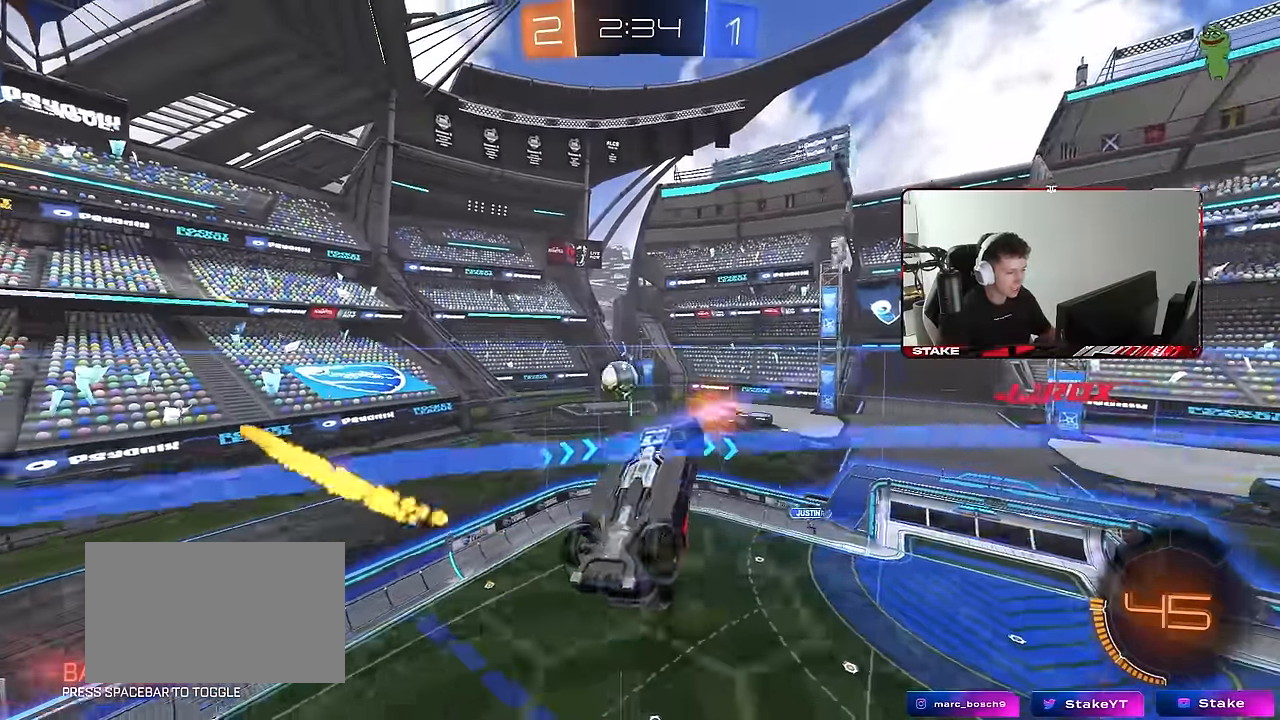
{"keys": ["d"], "mouse": ["left"], "events": [[17, "s", "down"], [67, "d", "down"], [150, "d", "up"], [250, "a", "down"], [383, "a", "up"], [433, "d", "down"], [433, "s", "up"], [483, "mouse_left", "down"]]}
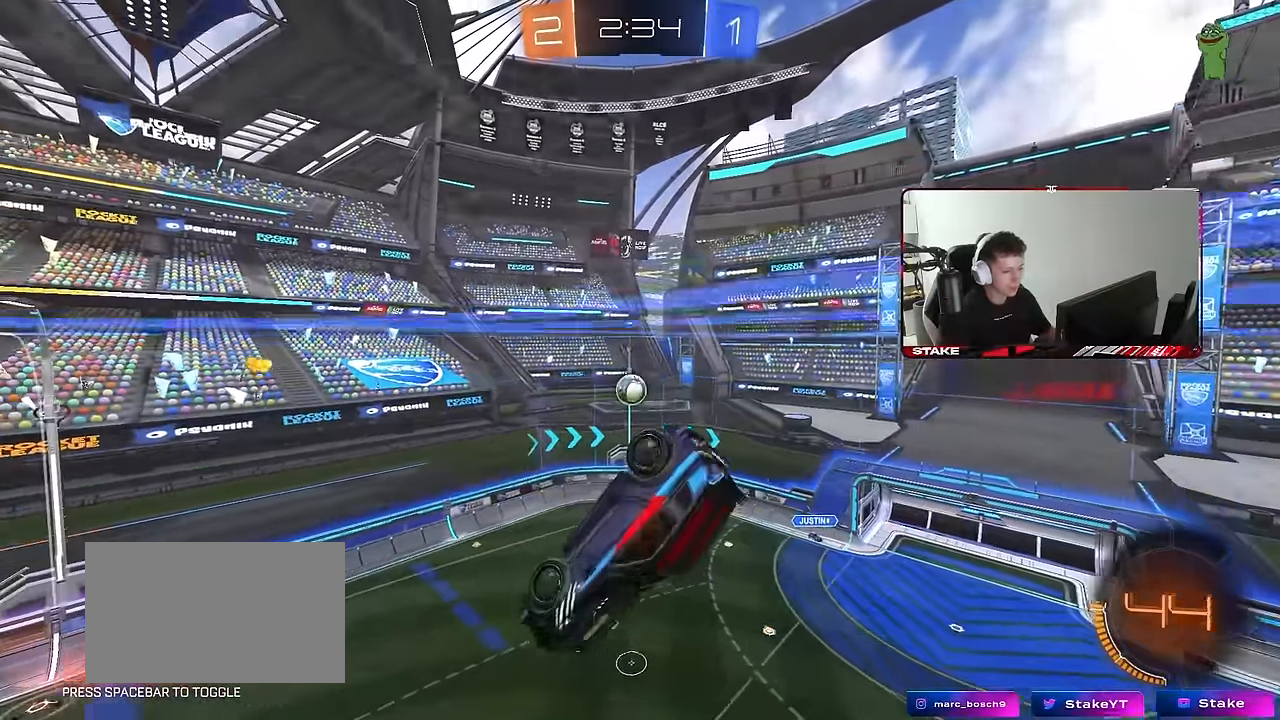
{"keys": ["a", "s", "shift"], "mouse": [], "events": [[83, "d", "up"], [83, "space", "down"], [167, "mouse_left", "up"], [217, "a", "down"], [267, "shift", "down"], [267, "space", "up"], [367, "s", "down"]]}
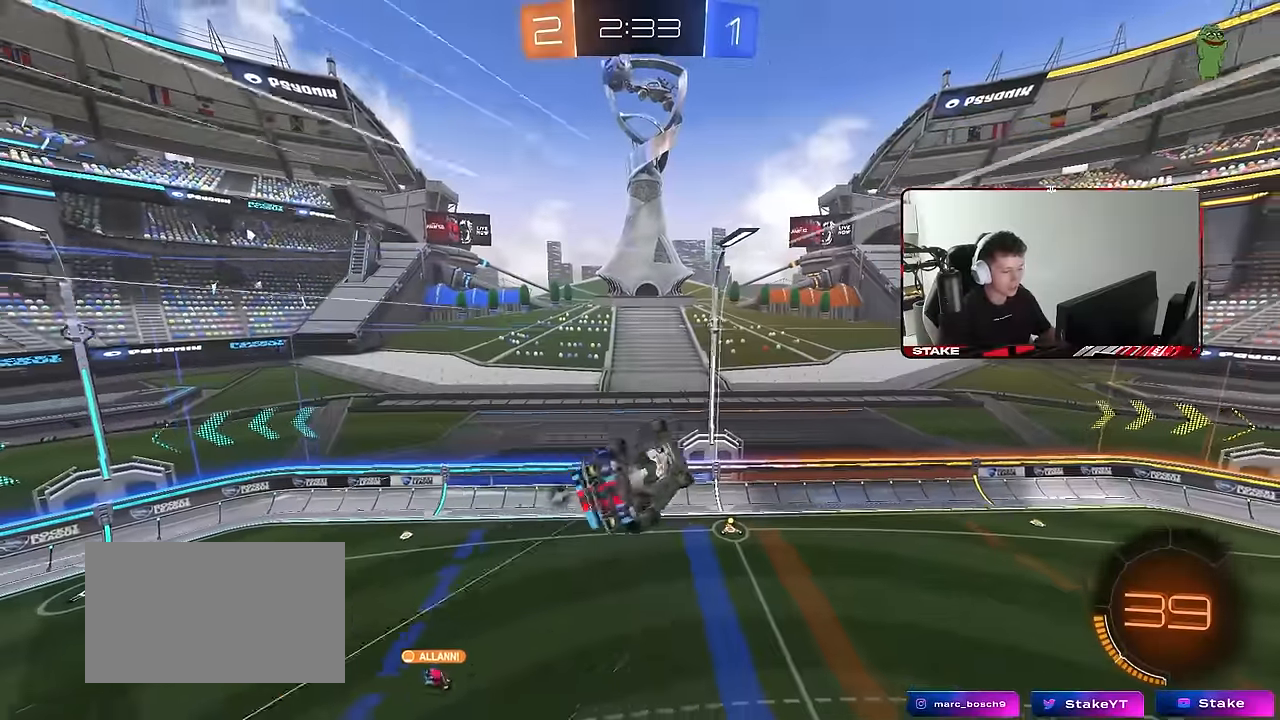
{"keys": ["a", "shift"], "mouse": ["left"], "events": [[50, "s", "up"], [134, "shift", "up"], [234, "s", "down"], [284, "s", "up"], [284, "shift", "down"], [367, "mouse_left", "down"]]}
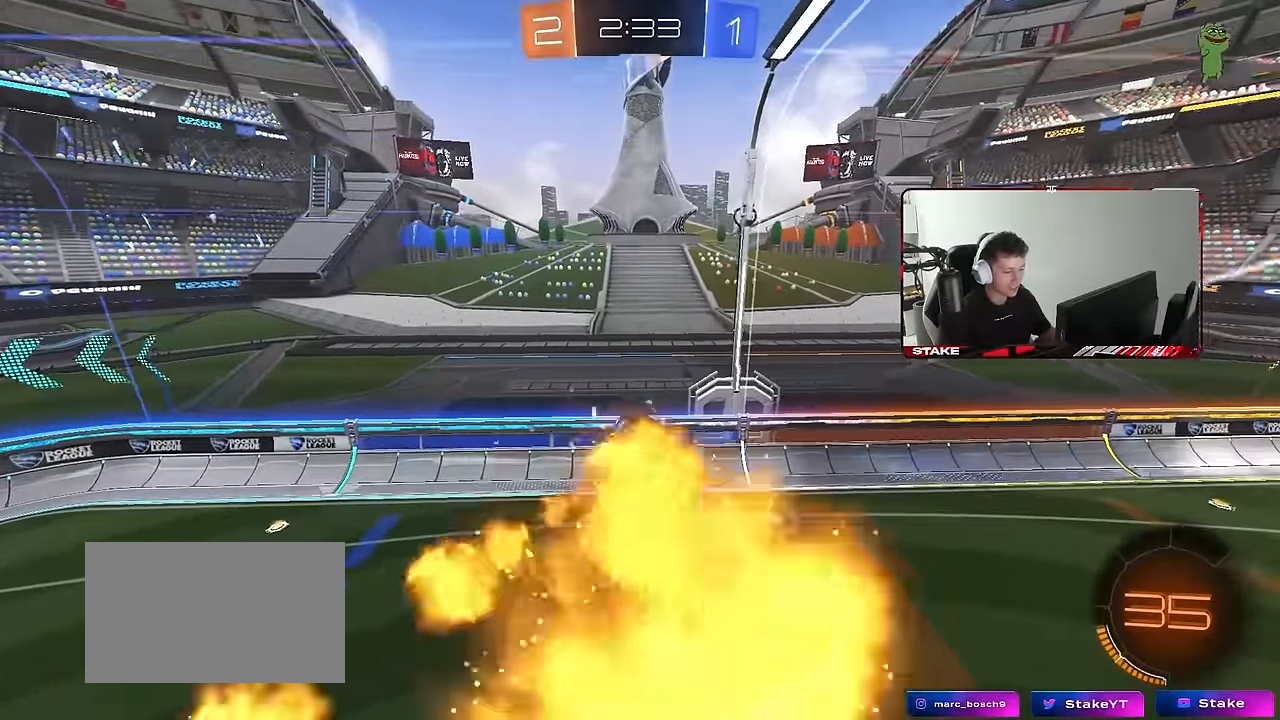
{"keys": ["d"], "mouse": [], "events": [[17, "space", "down"], [67, "s", "down"], [117, "shift", "up"], [150, "a", "up"], [150, "mouse_left", "up"], [200, "space", "up"], [250, "s", "up"], [350, "s", "down"], [384, "d", "down"], [434, "s", "up"]]}
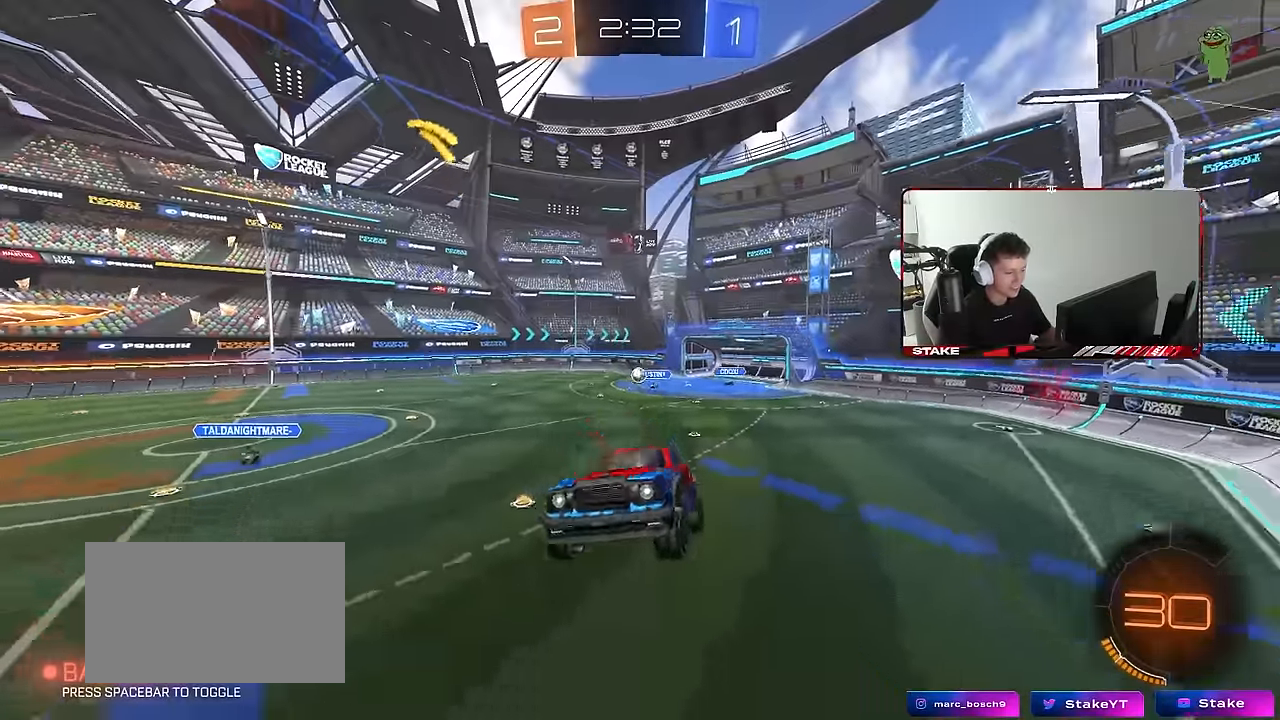
{"keys": ["d", "w"], "mouse": ["left"], "events": [[34, "d", "up"], [84, "w", "down"], [267, "mouse_right", "down"], [400, "d", "down"], [400, "mouse_right", "up"], [500, "mouse_left", "down"]]}
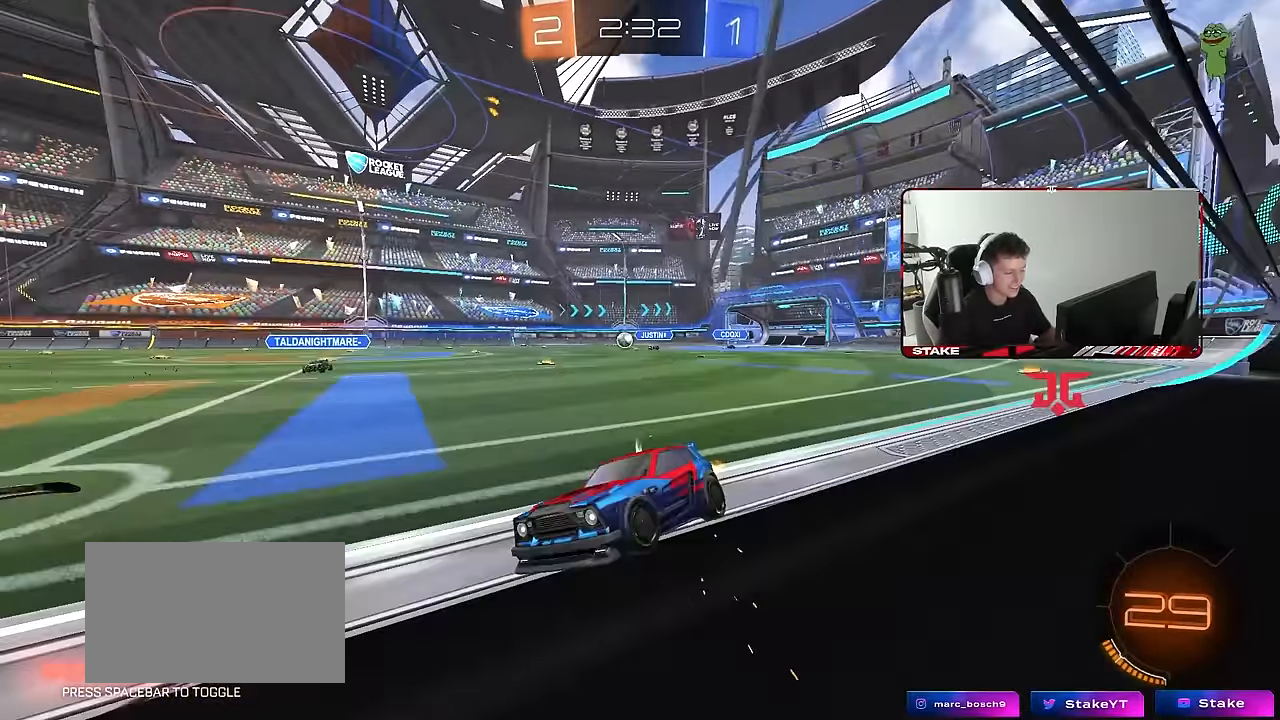
{"keys": ["a", "s", "shift"], "mouse": ["left"], "events": [[284, "d", "up"], [334, "mouse_right", "down"], [334, "space", "down"], [334, "w", "up"], [417, "mouse_right", "up"], [467, "a", "down"], [467, "s", "down"], [467, "shift", "down"], [467, "space", "up"]]}
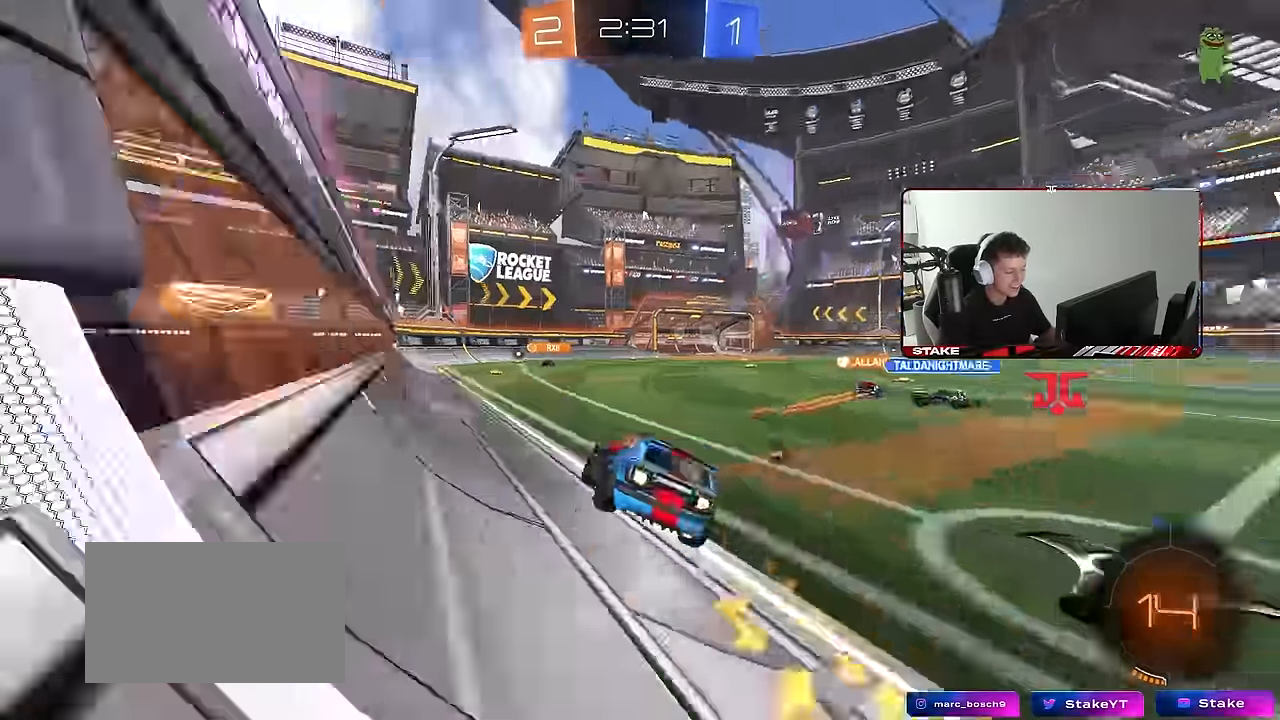
{"keys": ["w"], "mouse": [], "events": [[67, "shift", "up"], [100, "mouse_left", "up"], [200, "a", "up"], [200, "d", "down"], [200, "s", "up"], [300, "d", "up"], [300, "w", "down"], [384, "mouse_right", "down"], [484, "mouse_right", "up"]]}
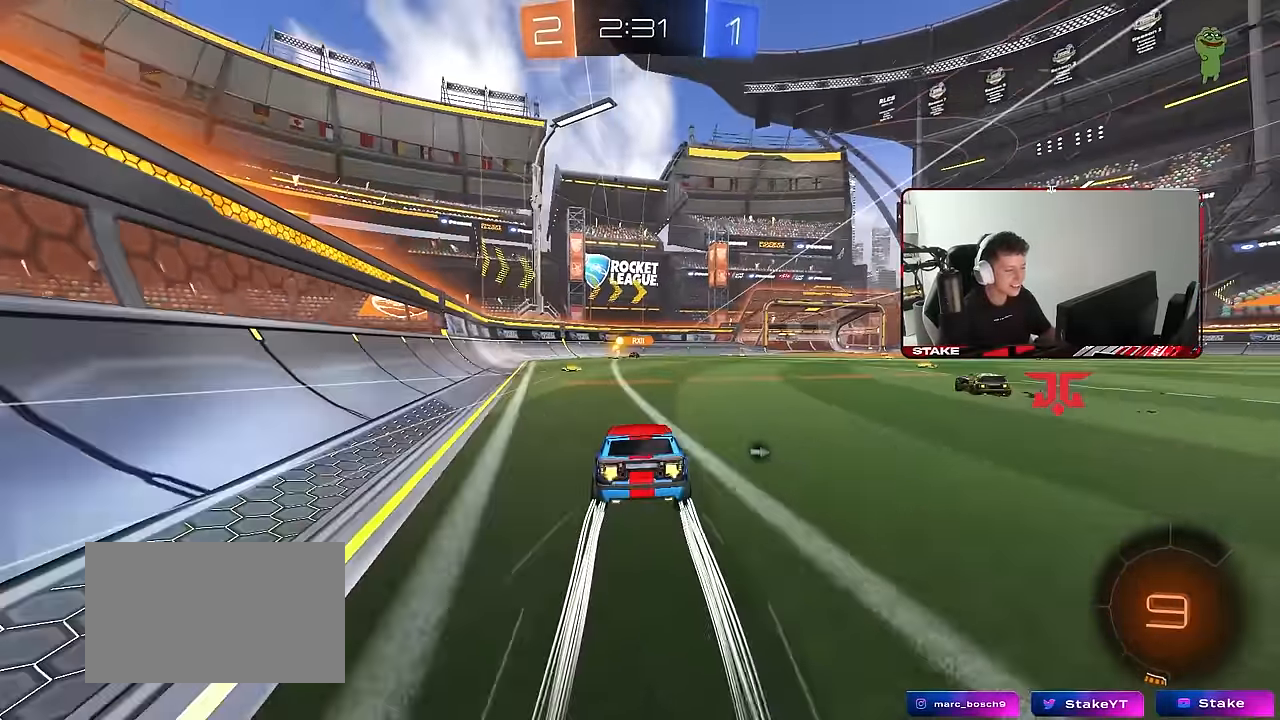
{"keys": ["w"], "mouse": ["left"], "events": [[84, "a", "down"], [217, "space", "down"], [267, "a", "up"], [367, "d", "down"], [367, "space", "up"], [450, "mouse_left", "down"], [500, "d", "up"]]}
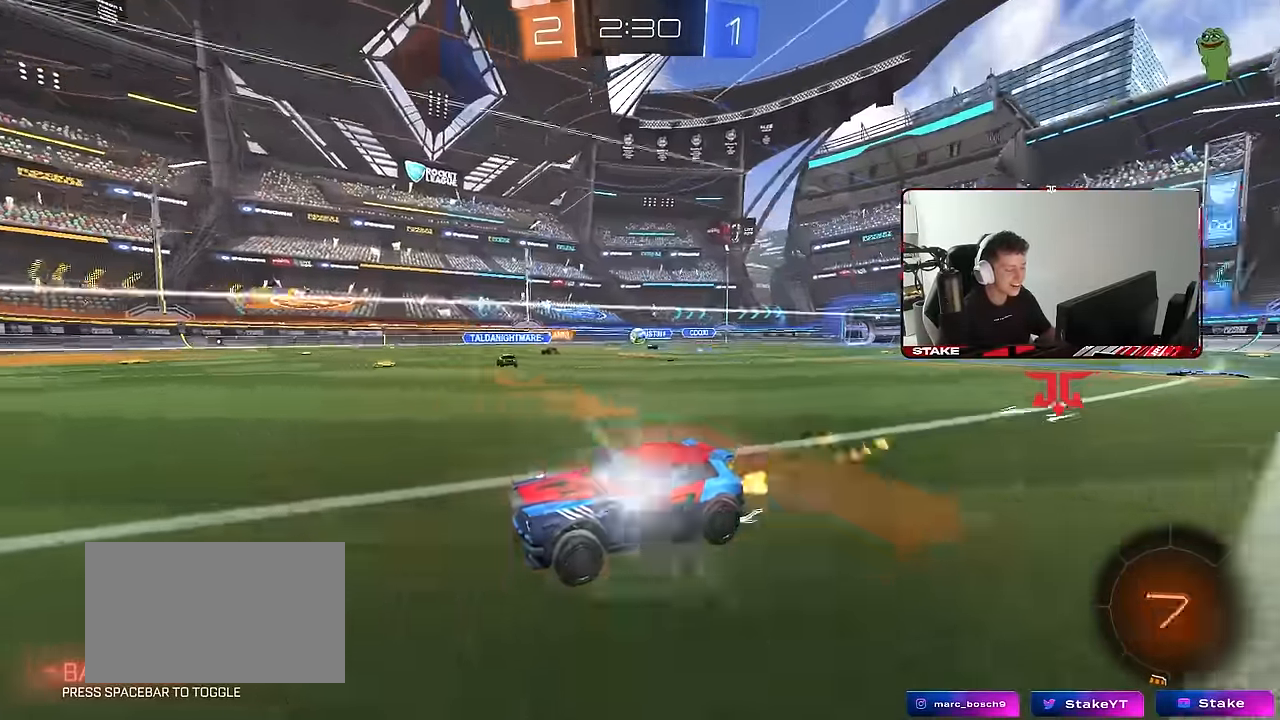
{"keys": ["w"], "mouse": [], "events": [[50, "mouse_left", "up"], [150, "d", "down"], [384, "d", "up"]]}
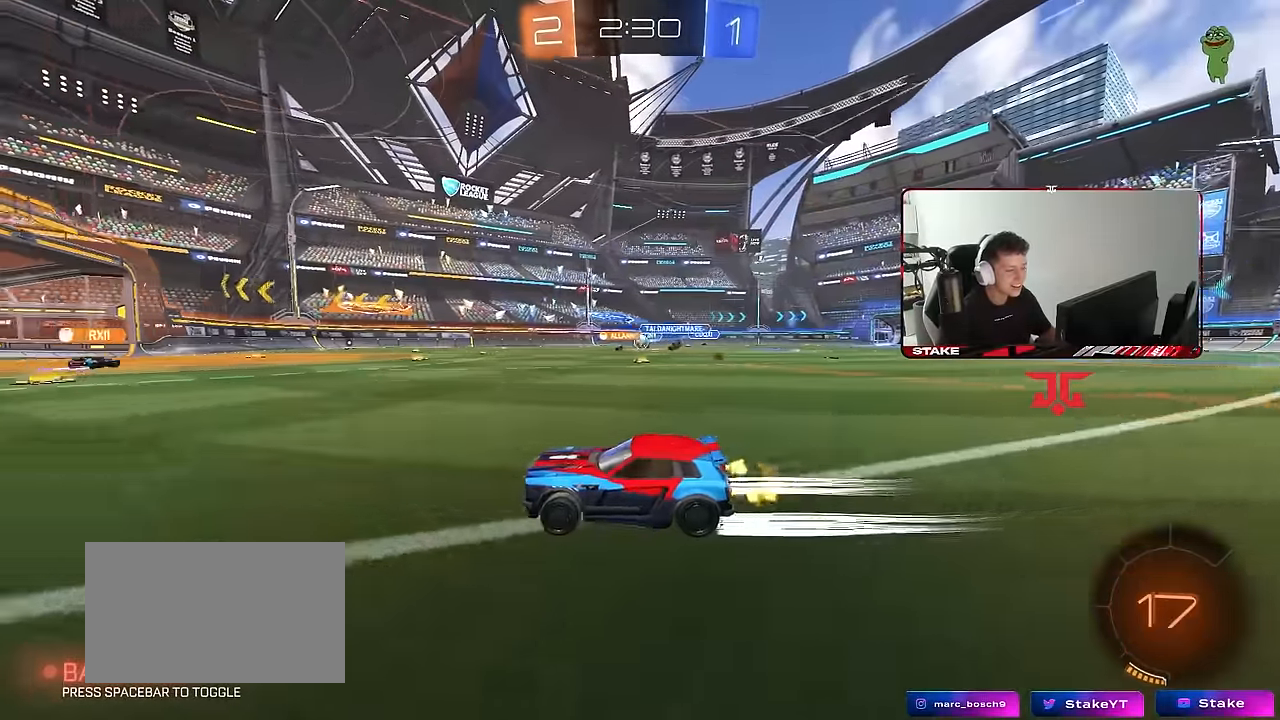
{"keys": ["w"], "mouse": [], "events": [[67, "d", "down"], [200, "d", "up"], [300, "d", "down"], [484, "d", "up"]]}
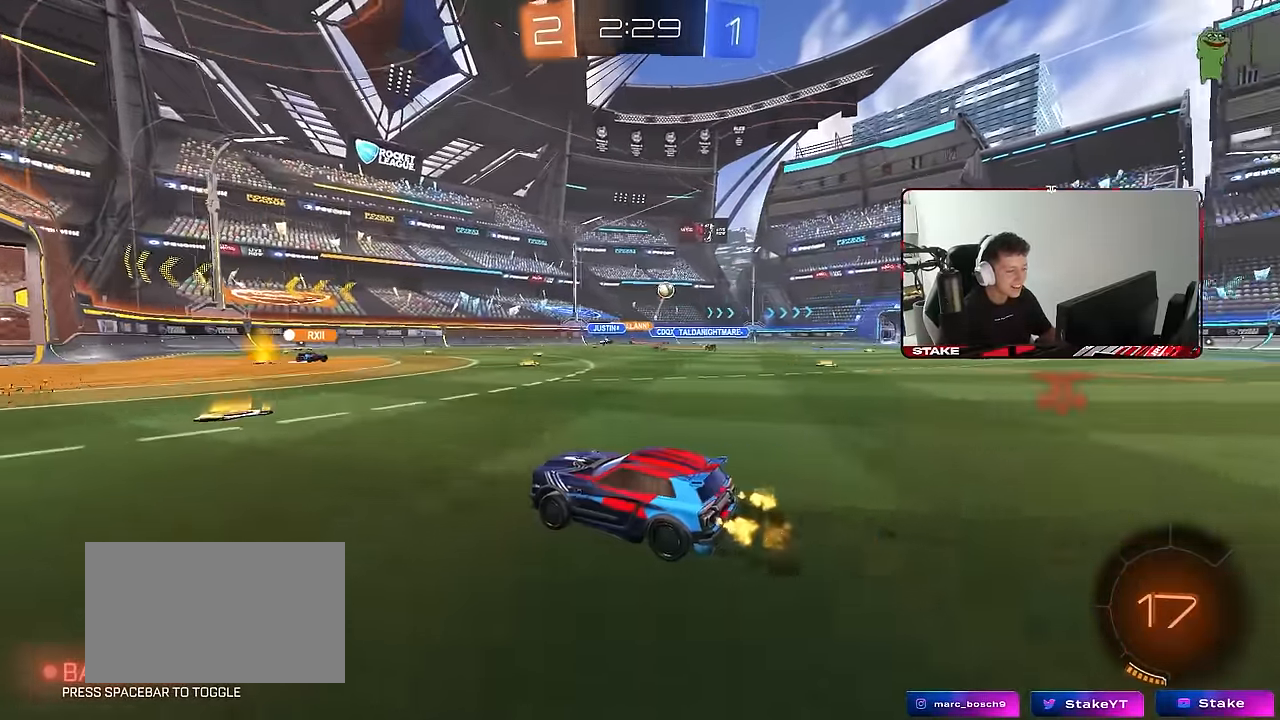
{"keys": ["d", "w"], "mouse": [], "events": [[84, "a", "down"], [167, "a", "up"], [167, "d", "down"], [317, "shift", "down"], [400, "shift", "up"], [450, "d", "up"], [500, "d", "down"]]}